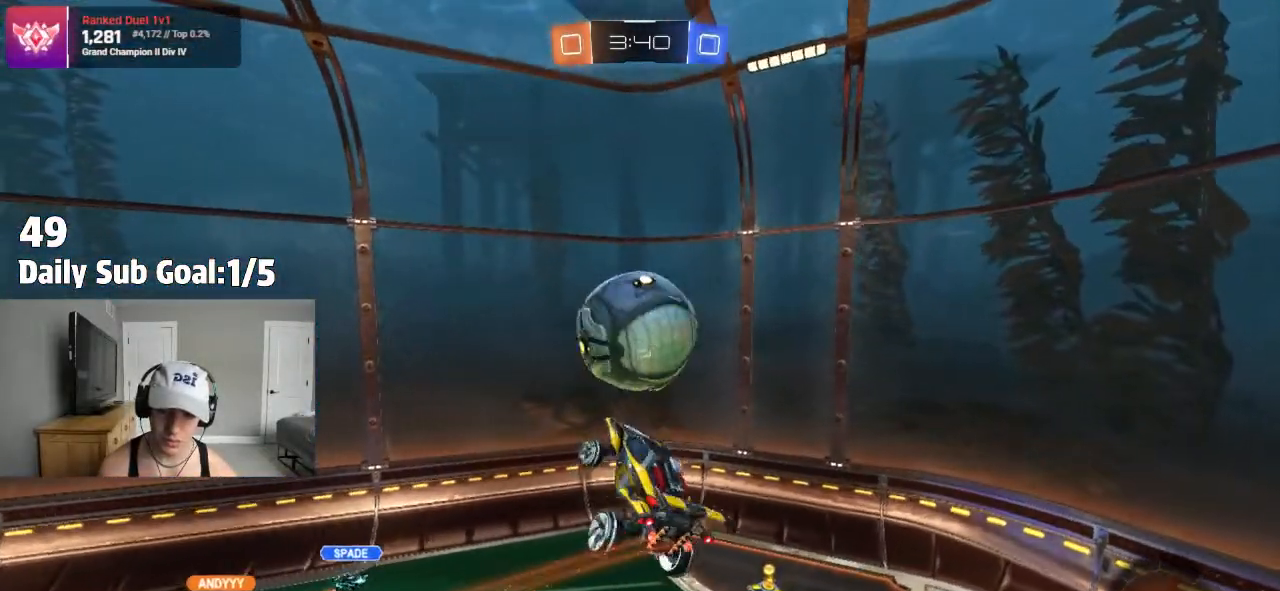
Gameplay with a controller (PlayStation layout); each line is a JSON object with the inputs held at the frame after it. "events" lists button and stick changes between this image and that frame as [ms after this image, input, new state], when the widget could be followed in between.
{"buttons": [], "left_stick": "left", "right_stick": "center", "events": [[50, "left_stick", "center"], [117, "left_stick", "right"], [383, "left_stick", "center"], [433, "SQUARE", "up"], [433, "left_stick", "down-left"], [450, "R2", "up"], [483, "left_stick", "left"]]}
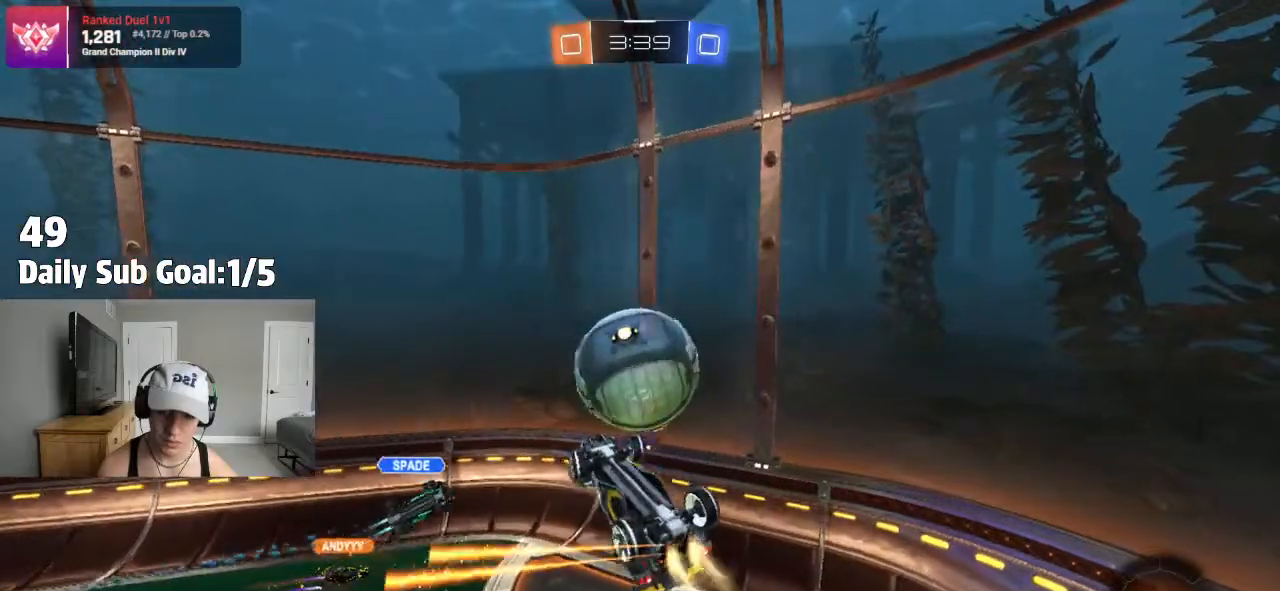
{"buttons": ["R2"], "left_stick": "down-left", "right_stick": "center", "events": [[67, "R2", "down"], [383, "left_stick", "down-left"]]}
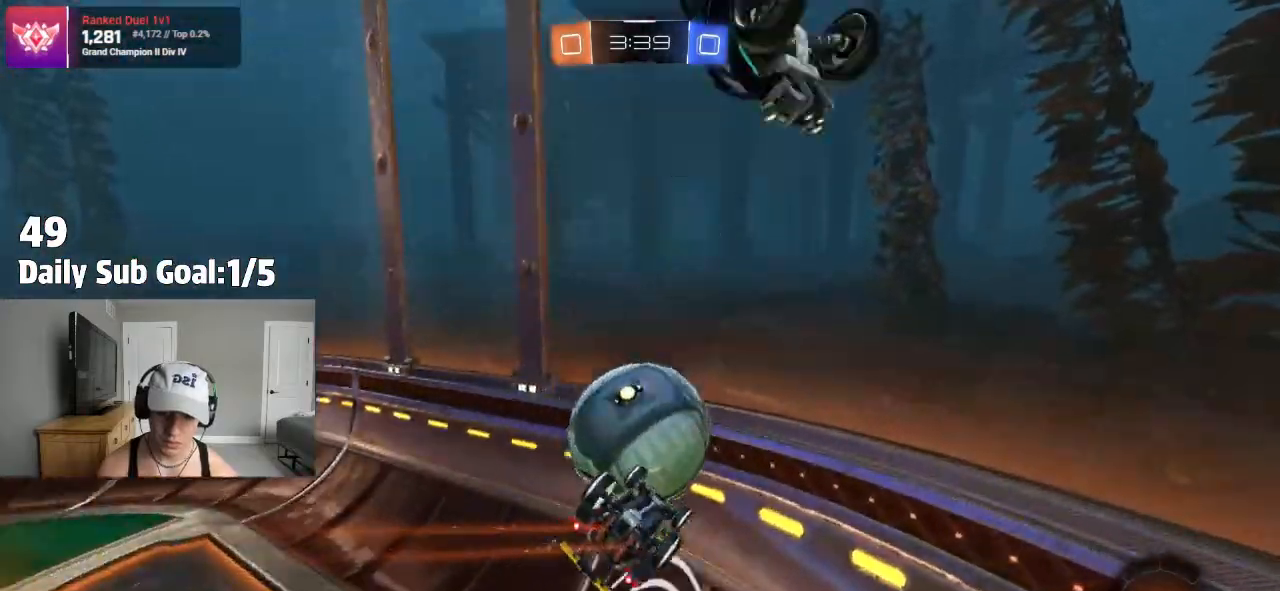
{"buttons": ["R1", "R2"], "left_stick": "center", "right_stick": "center"}
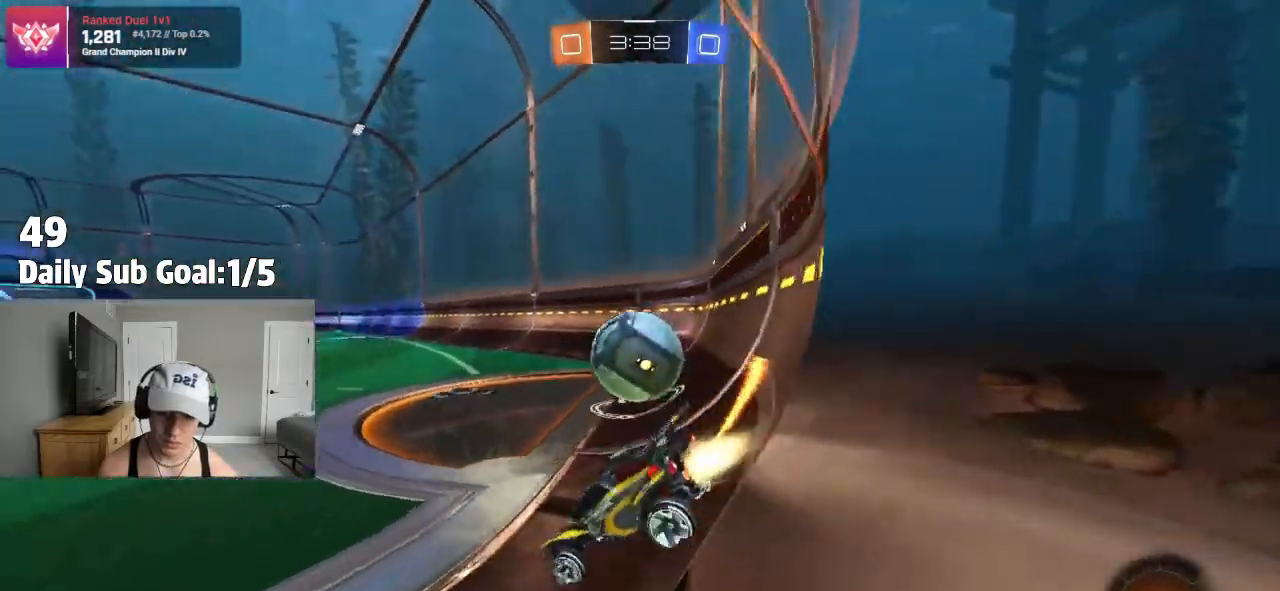
{"buttons": [], "left_stick": "right", "right_stick": "center", "events": [[17, "left_stick", "right"], [33, "R2", "up"], [117, "R1", "up"]]}
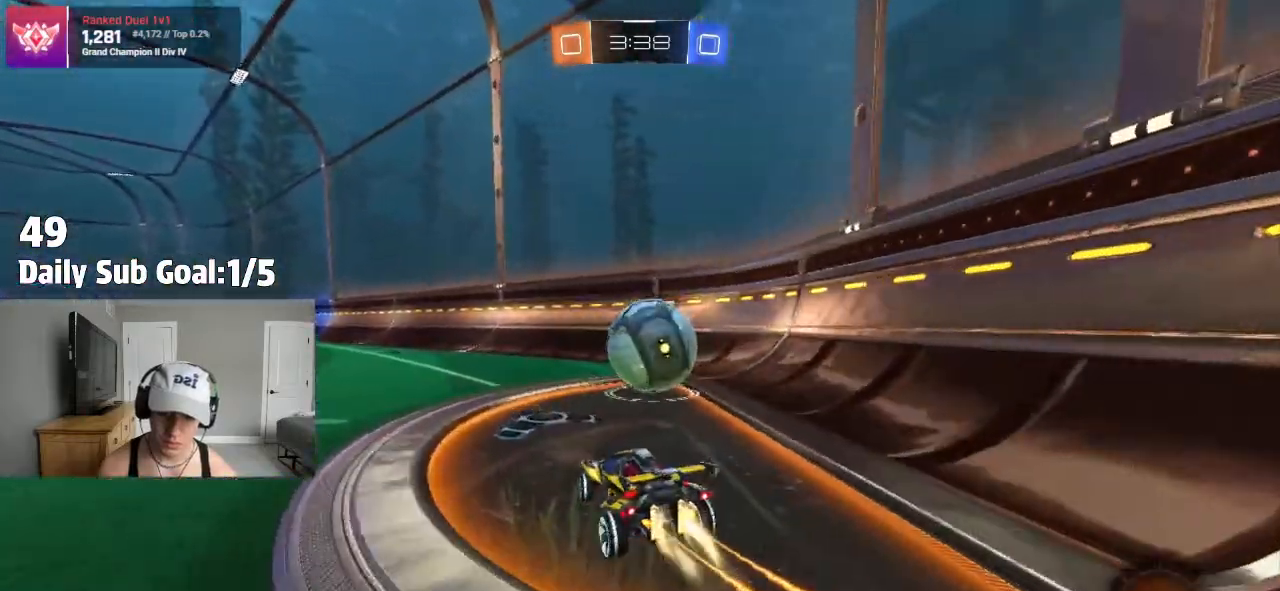
{"buttons": ["CROSS", "L1"], "left_stick": "down-left", "right_stick": "center", "events": [[167, "left_stick", "center"], [233, "left_stick", "left"], [433, "left_stick", "center"], [450, "CROSS", "down"], [483, "left_stick", "down-left"], [500, "L1", "down"]]}
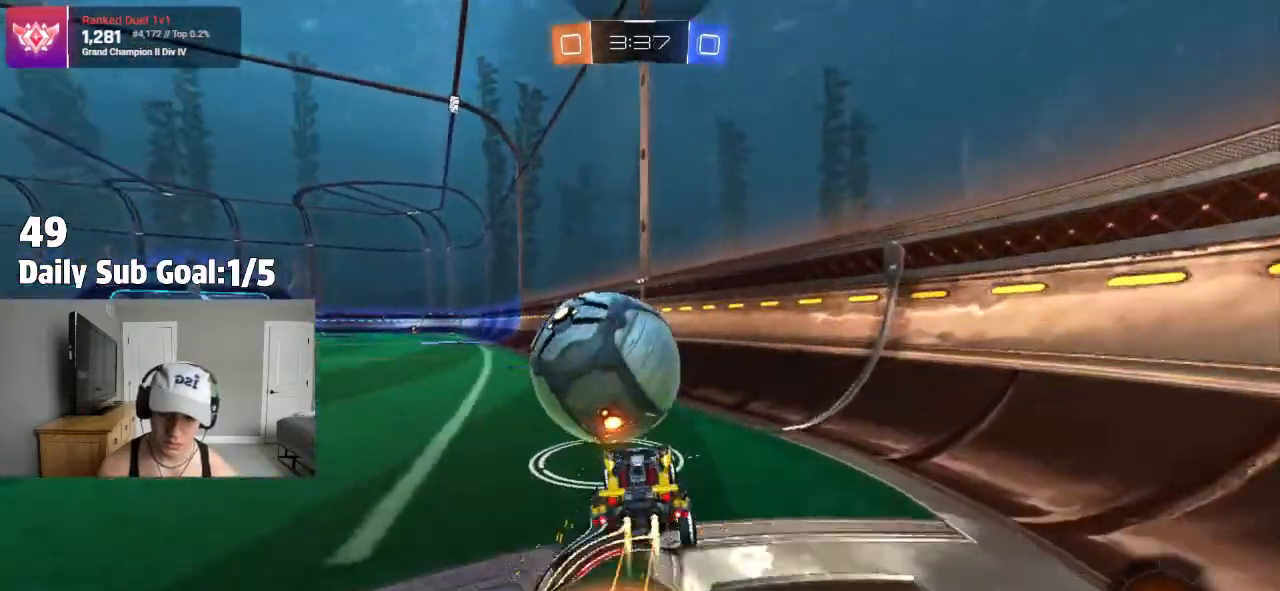
{"buttons": ["R2"], "left_stick": "center", "right_stick": "center", "events": [[217, "R2", "down"], [267, "CROSS", "up"], [267, "left_stick", "center"], [350, "L1", "up"]]}
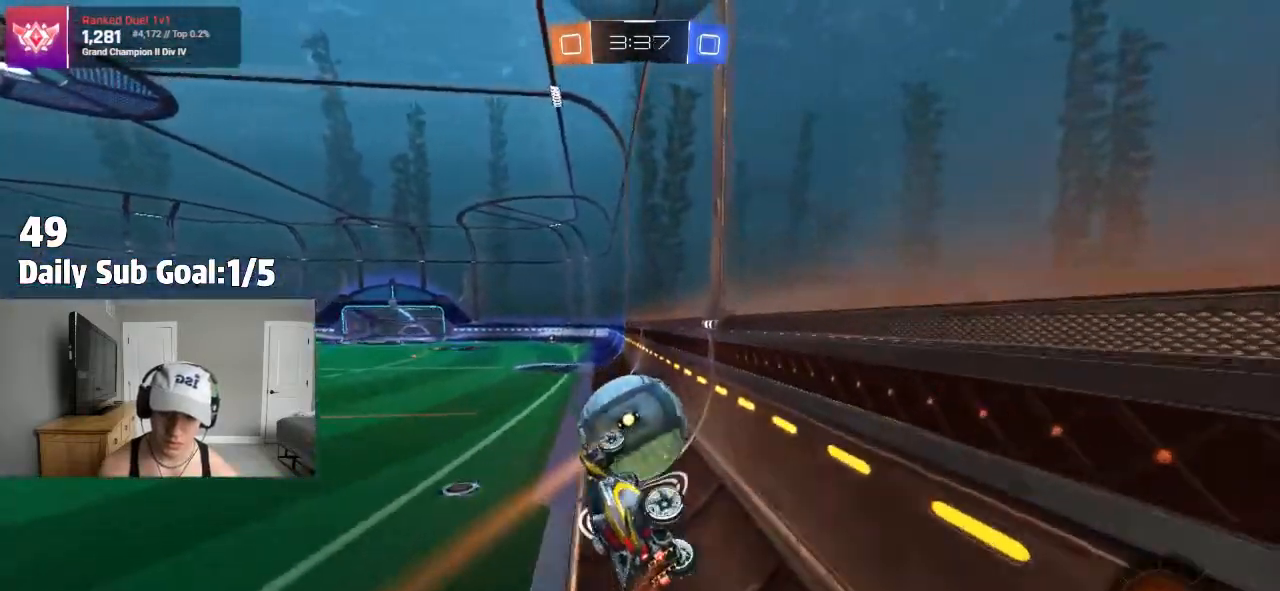
{"buttons": [], "left_stick": "down-right", "right_stick": "center"}
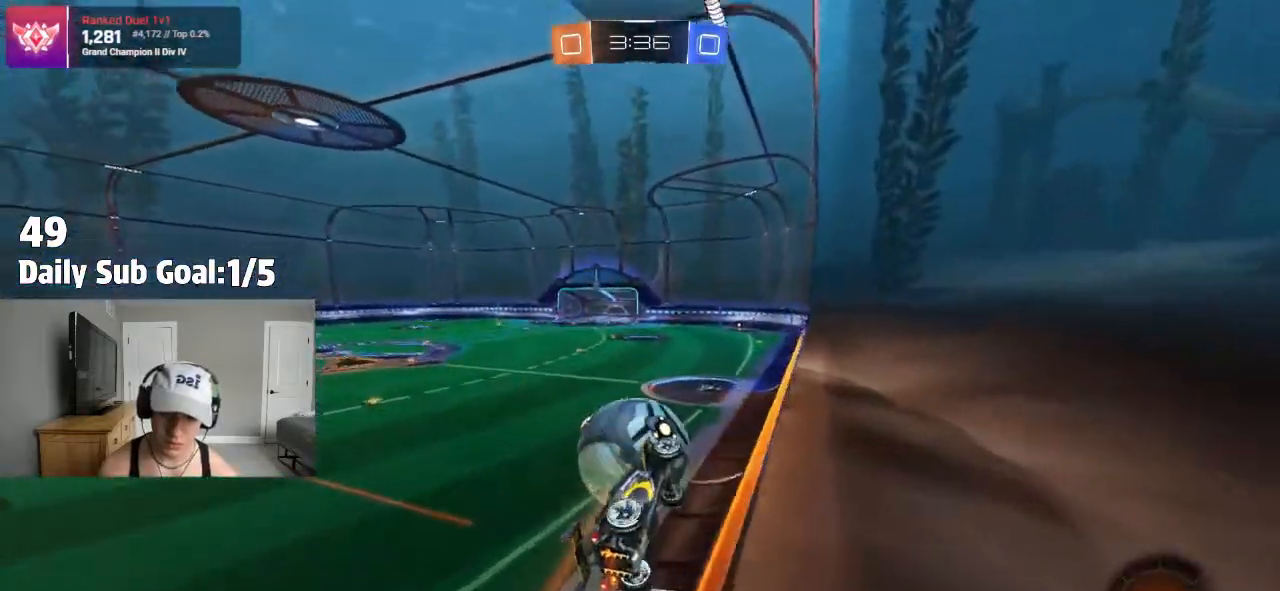
{"buttons": [], "left_stick": "right", "right_stick": "center", "events": [[17, "L1", "down"], [17, "R2", "down"], [133, "L1", "up"], [133, "left_stick", "center"], [183, "left_stick", "left"], [217, "R2", "up"], [250, "left_stick", "center"], [300, "left_stick", "right"], [350, "left_stick", "up-right"], [383, "L1", "down"], [450, "left_stick", "right"], [483, "L1", "up"]]}
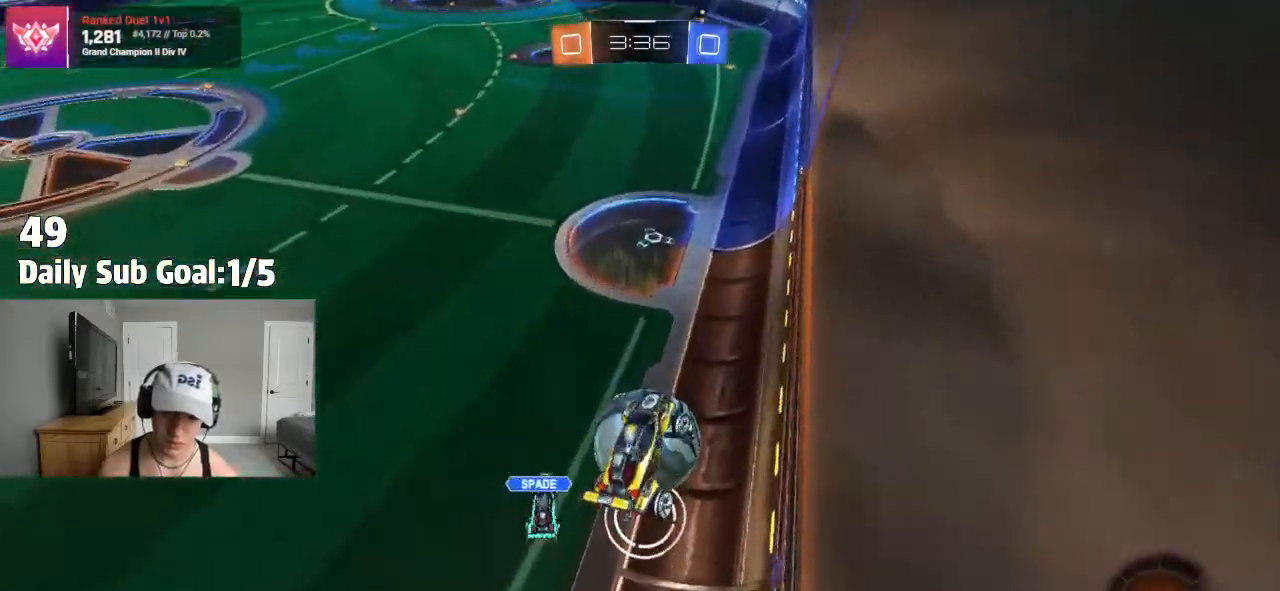
{"buttons": [], "left_stick": "center", "right_stick": "center", "events": [[50, "left_stick", "down-right"], [150, "CROSS", "down"], [267, "CROSS", "up"], [383, "left_stick", "center"]]}
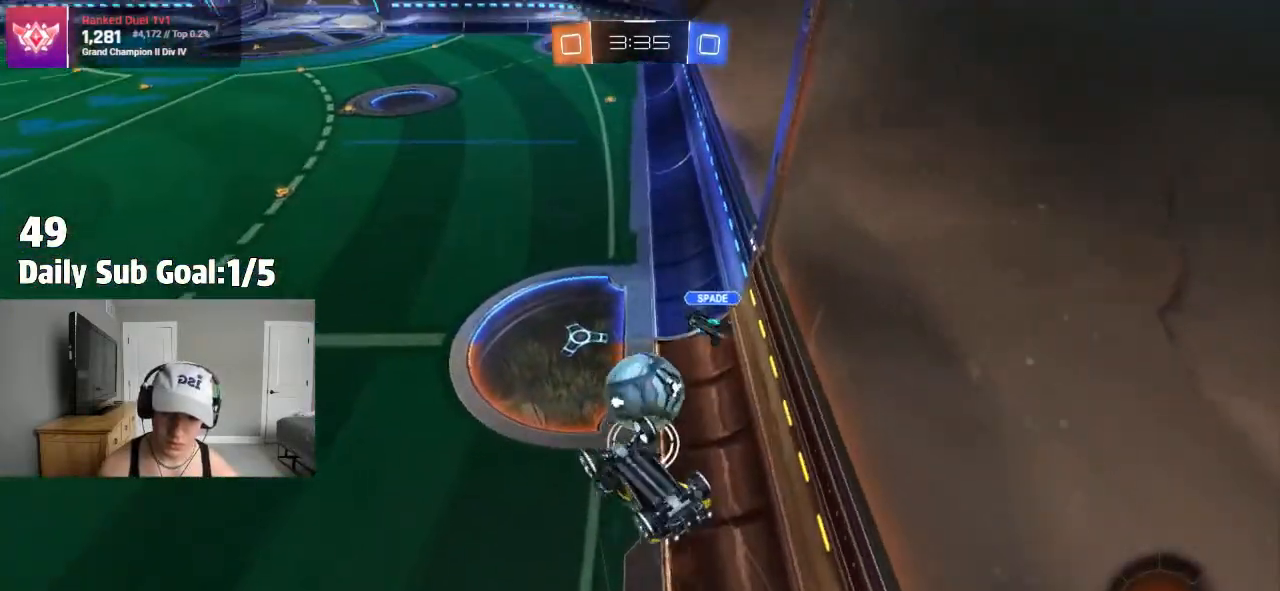
{"buttons": [], "left_stick": "center", "right_stick": "center", "events": []}
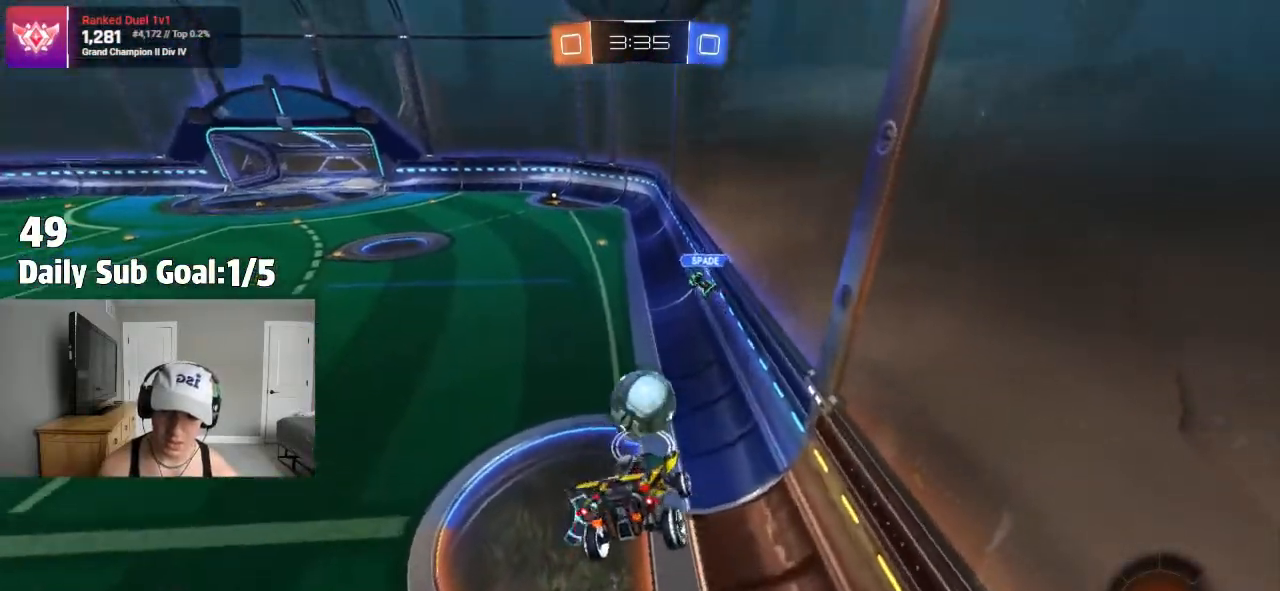
{"buttons": ["R2"], "left_stick": "center", "right_stick": "center", "events": [[100, "left_stick", "up-left"], [200, "left_stick", "center"], [233, "R2", "down"]]}
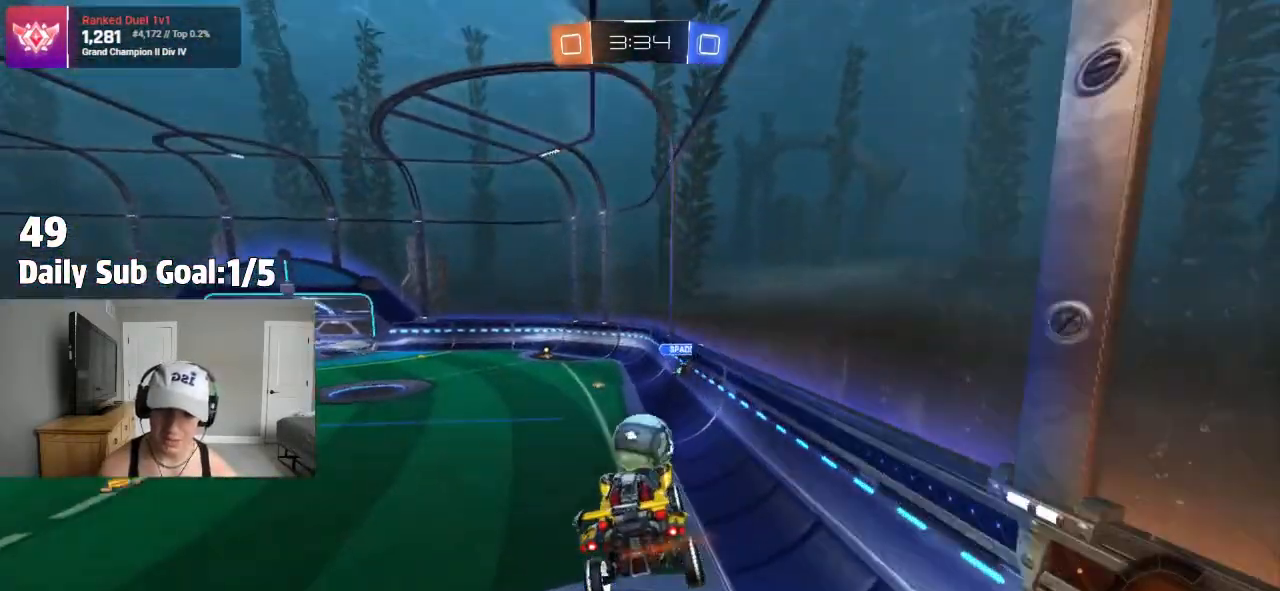
{"buttons": ["R2"], "left_stick": "down-left", "right_stick": "center"}
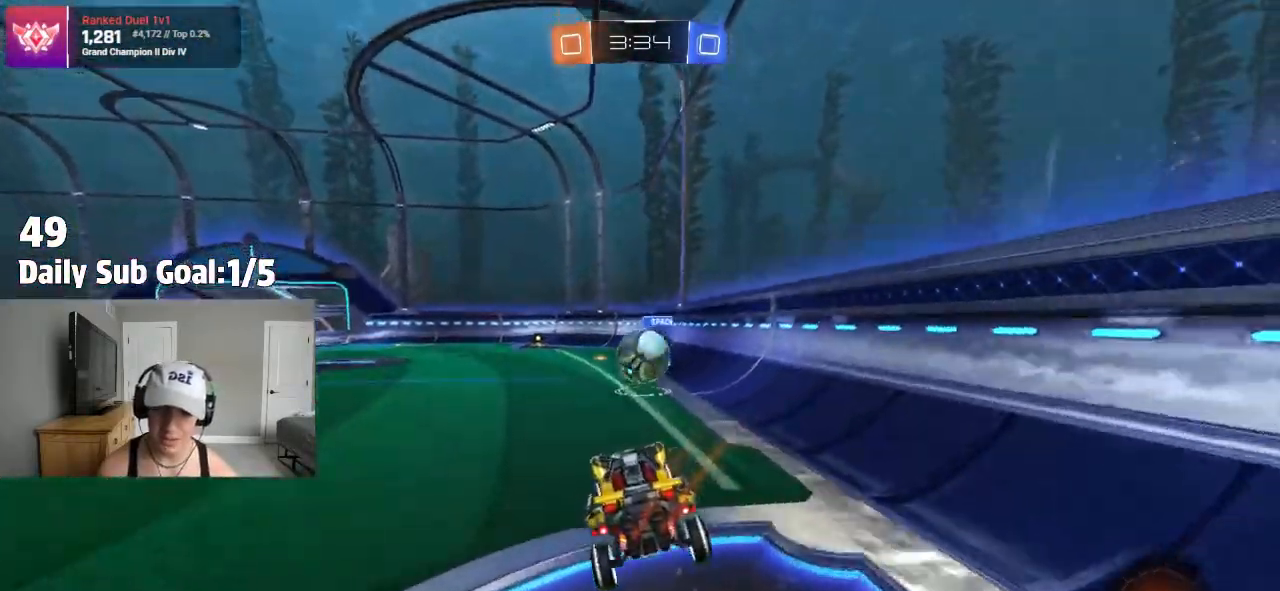
{"buttons": ["R2"], "left_stick": "up", "right_stick": "center", "events": [[17, "left_stick", "center"], [333, "left_stick", "right"], [433, "CROSS", "down"], [483, "left_stick", "up"], [500, "CROSS", "up"]]}
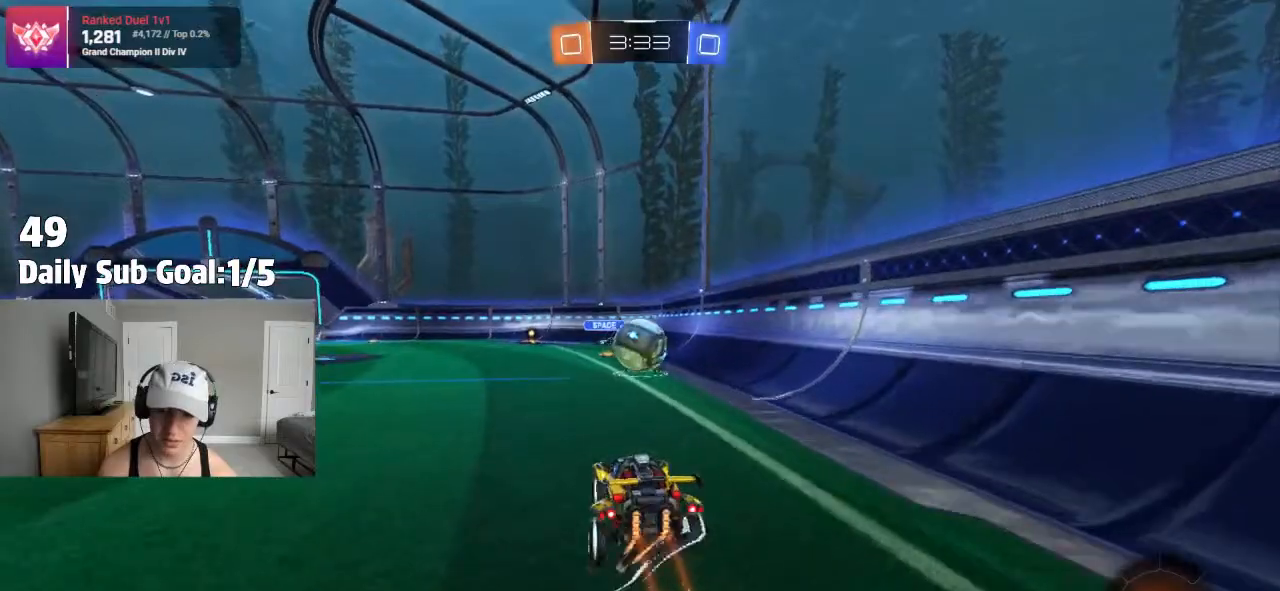
{"buttons": [], "left_stick": "center", "right_stick": "center", "events": [[50, "CROSS", "down"], [133, "CROSS", "up"], [200, "R2", "up"], [317, "left_stick", "center"]]}
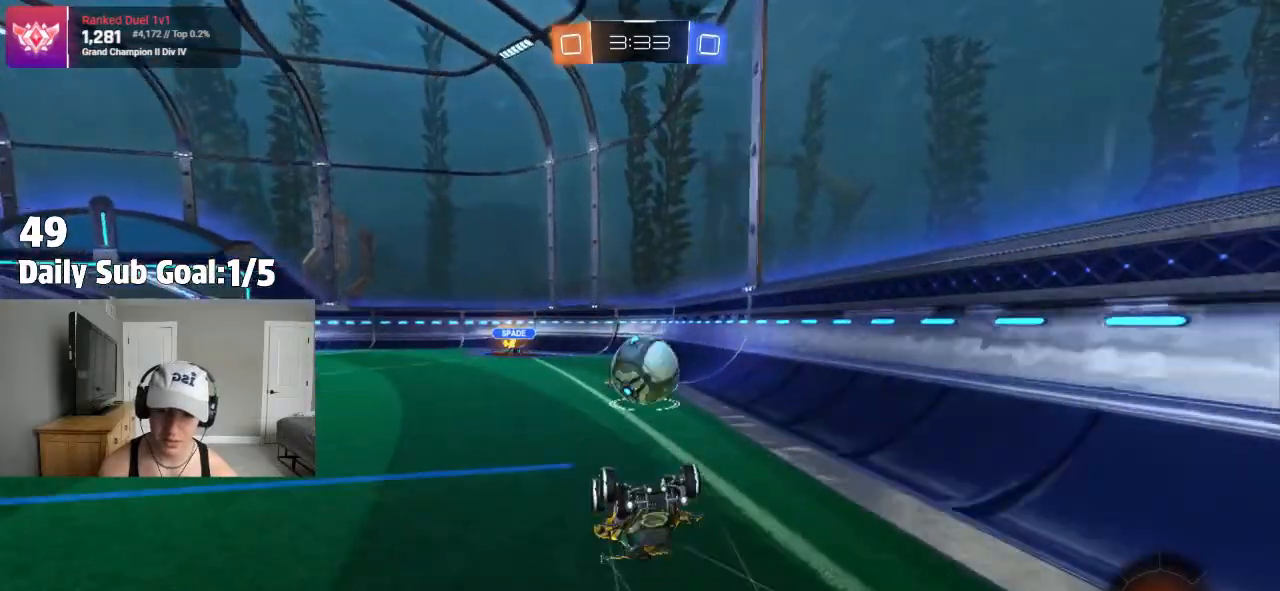
{"buttons": ["L2"], "left_stick": "right", "right_stick": "center", "events": [[383, "left_stick", "right"], [467, "L2", "down"]]}
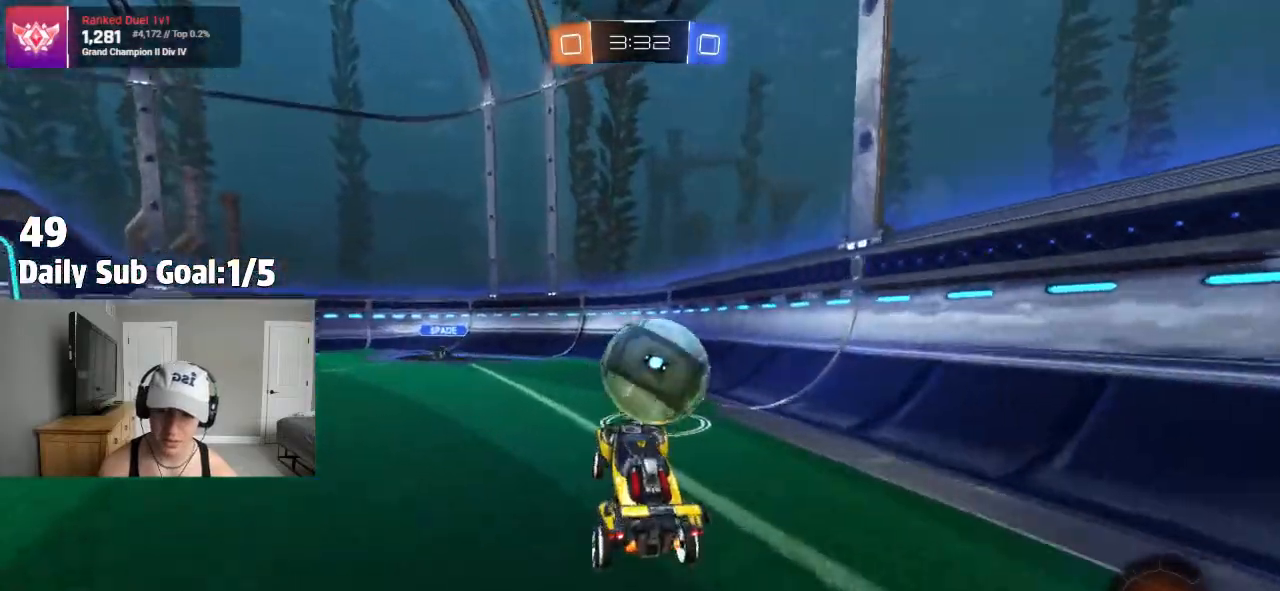
{"buttons": ["R2"], "left_stick": "right", "right_stick": "center", "events": [[367, "R2", "down"], [383, "L2", "up"]]}
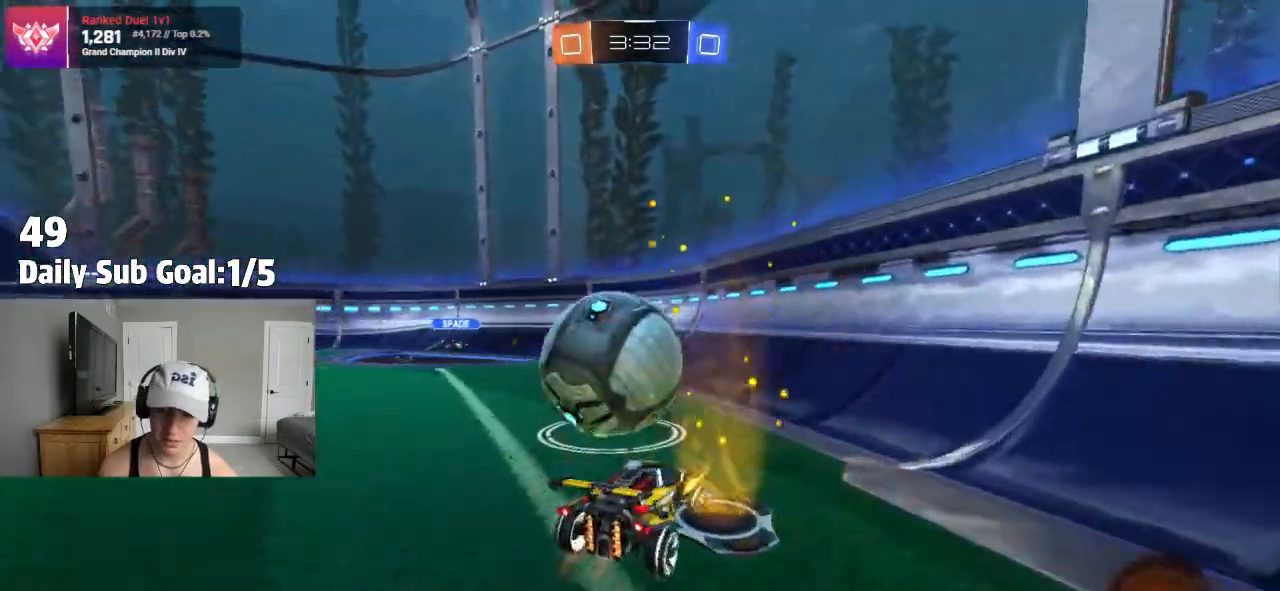
{"buttons": ["R2"], "left_stick": "left", "right_stick": "center", "events": [[183, "left_stick", "left"]]}
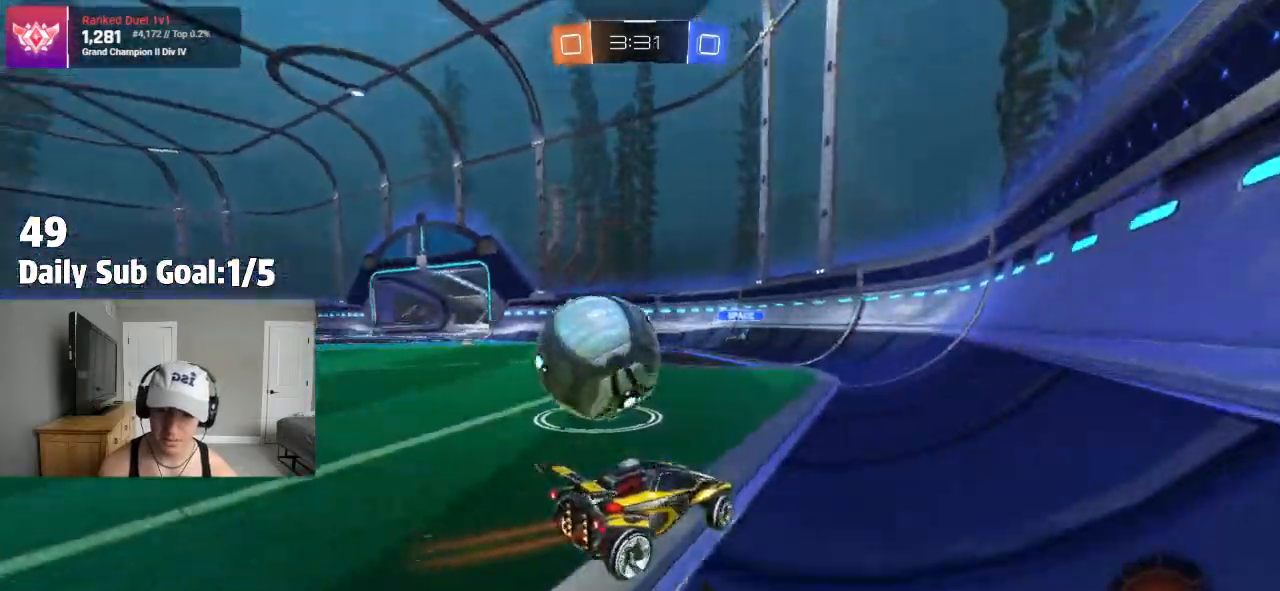
{"buttons": [], "left_stick": "left", "right_stick": "center", "events": [[250, "left_stick", "right"], [383, "left_stick", "center"], [433, "R2", "up"], [433, "left_stick", "left"]]}
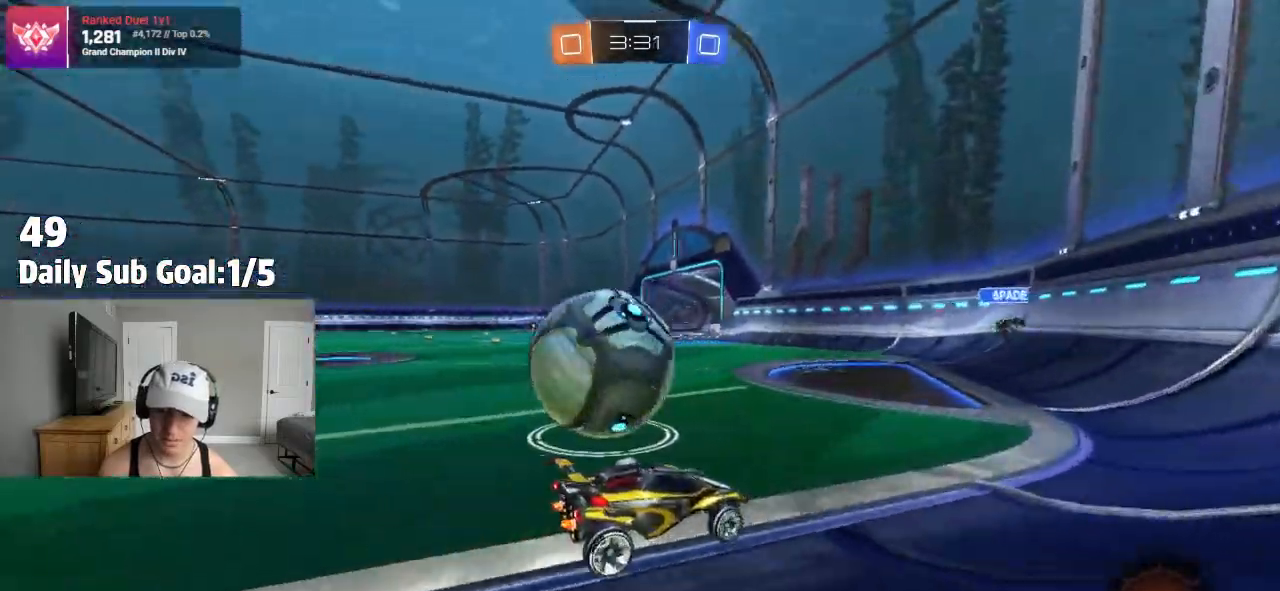
{"buttons": ["R2"], "left_stick": "right", "right_stick": "center", "events": [[300, "R2", "down"], [500, "left_stick", "right"]]}
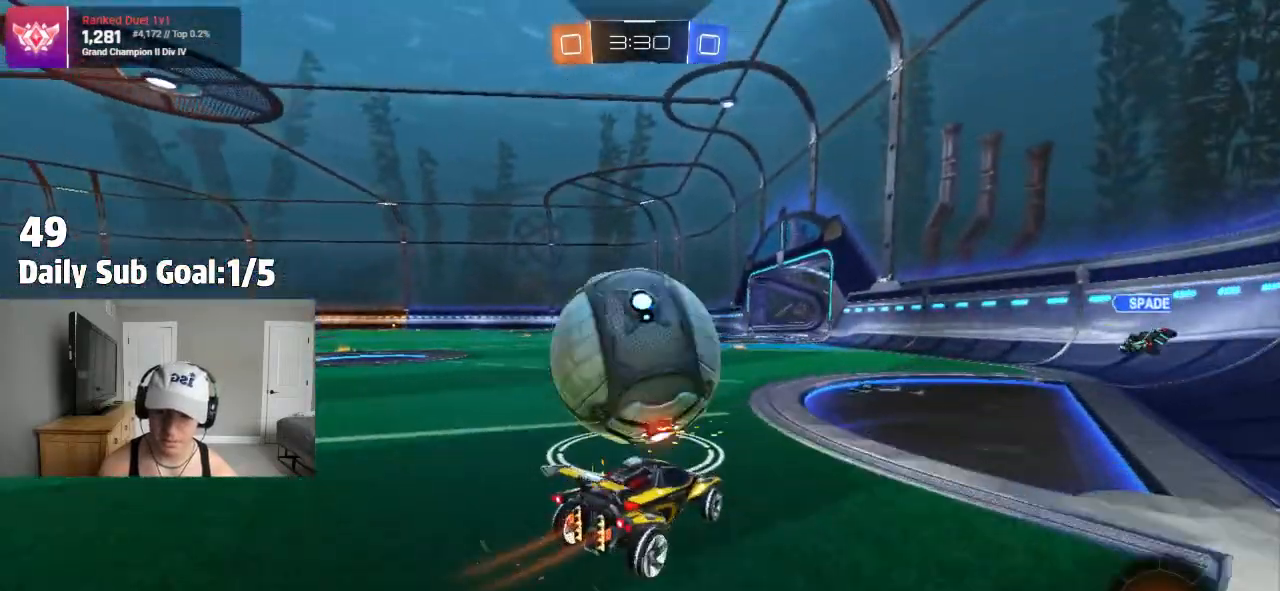
{"buttons": ["R2"], "left_stick": "left", "right_stick": "center", "events": [[400, "left_stick", "left"]]}
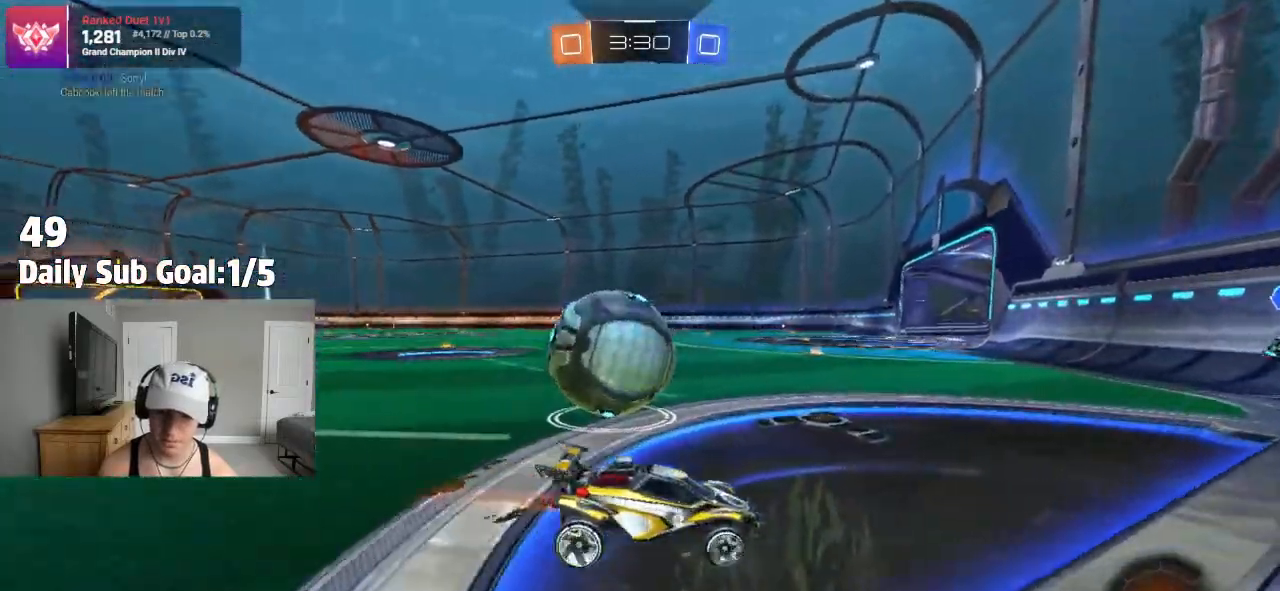
{"buttons": ["R2"], "left_stick": "left", "right_stick": "center"}
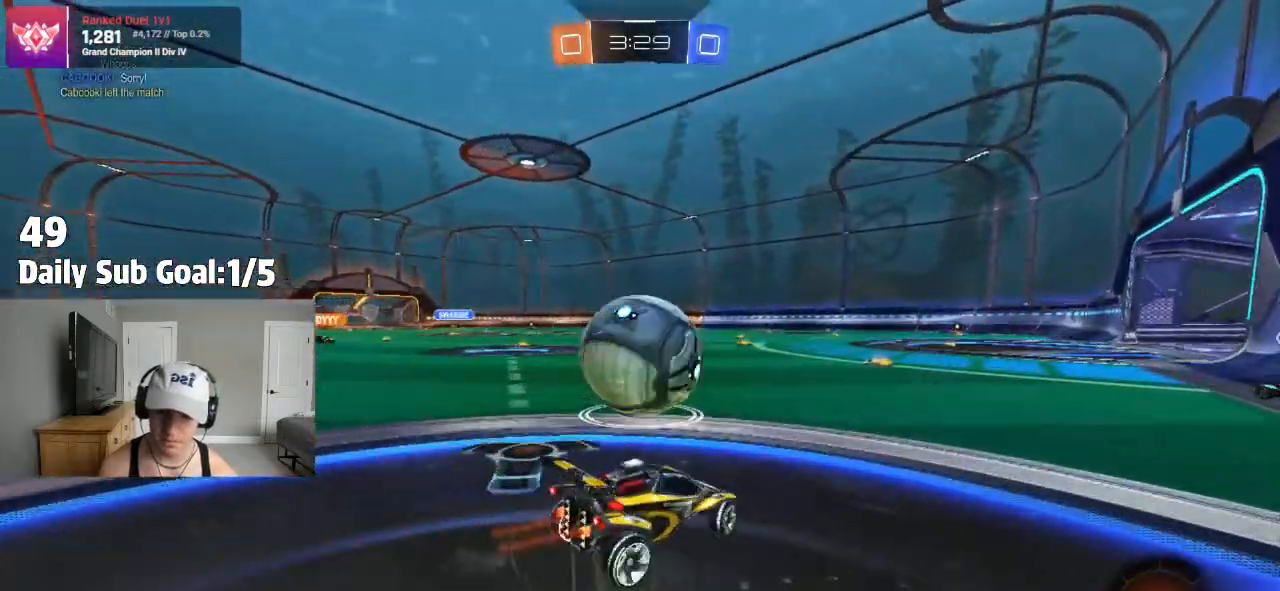
{"buttons": [], "left_stick": "right", "right_stick": "center", "events": [[217, "left_stick", "center"], [300, "L2", "down"], [300, "left_stick", "right"], [317, "R2", "up"], [350, "L2", "up"]]}
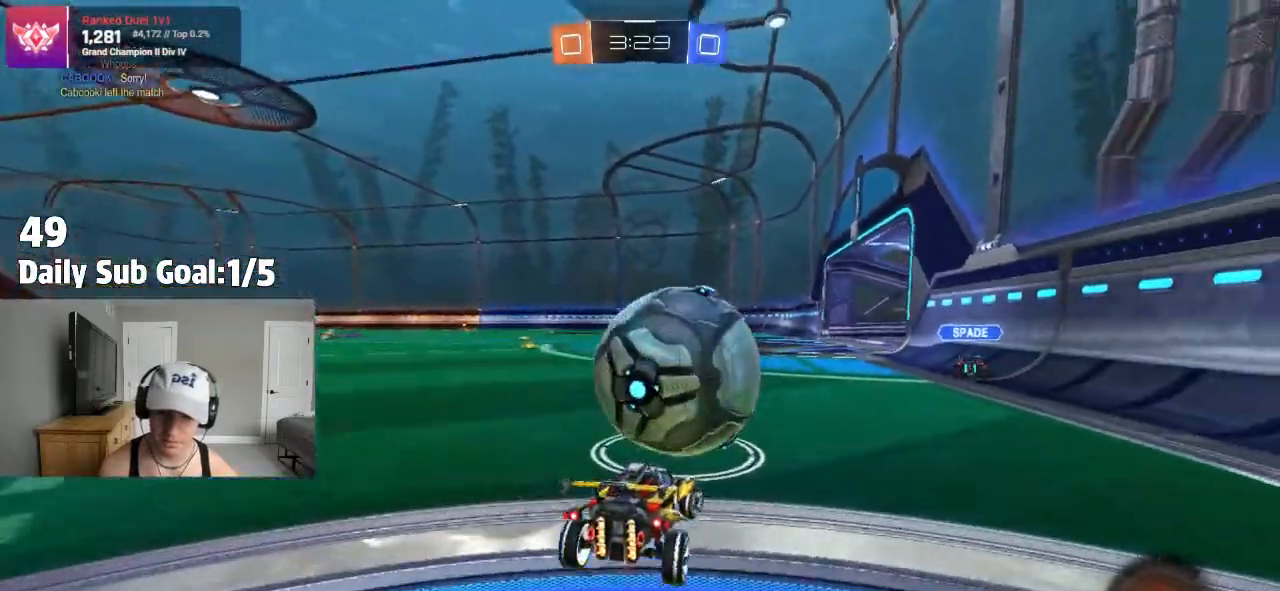
{"buttons": ["R2"], "left_stick": "left", "right_stick": "center", "events": [[100, "R2", "down"], [467, "left_stick", "left"]]}
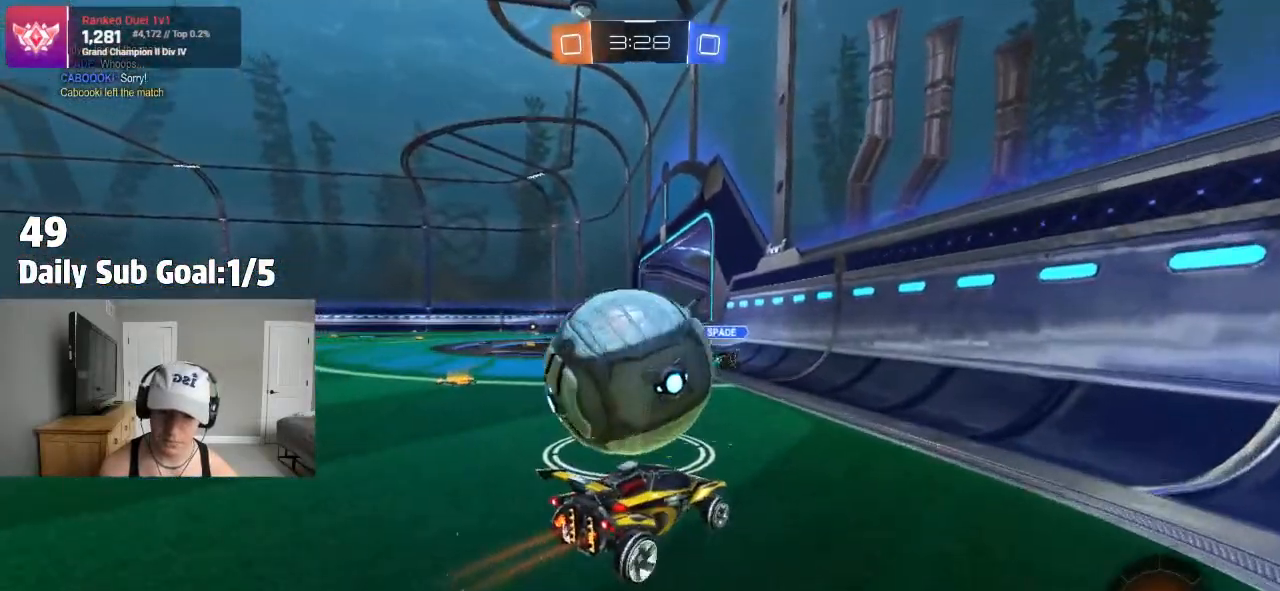
{"buttons": ["L1", "R2"], "left_stick": "left", "right_stick": "center", "events": [[67, "R2", "up"], [100, "left_stick", "center"], [150, "R2", "down"], [183, "left_stick", "right"], [383, "left_stick", "left"], [483, "L1", "down"]]}
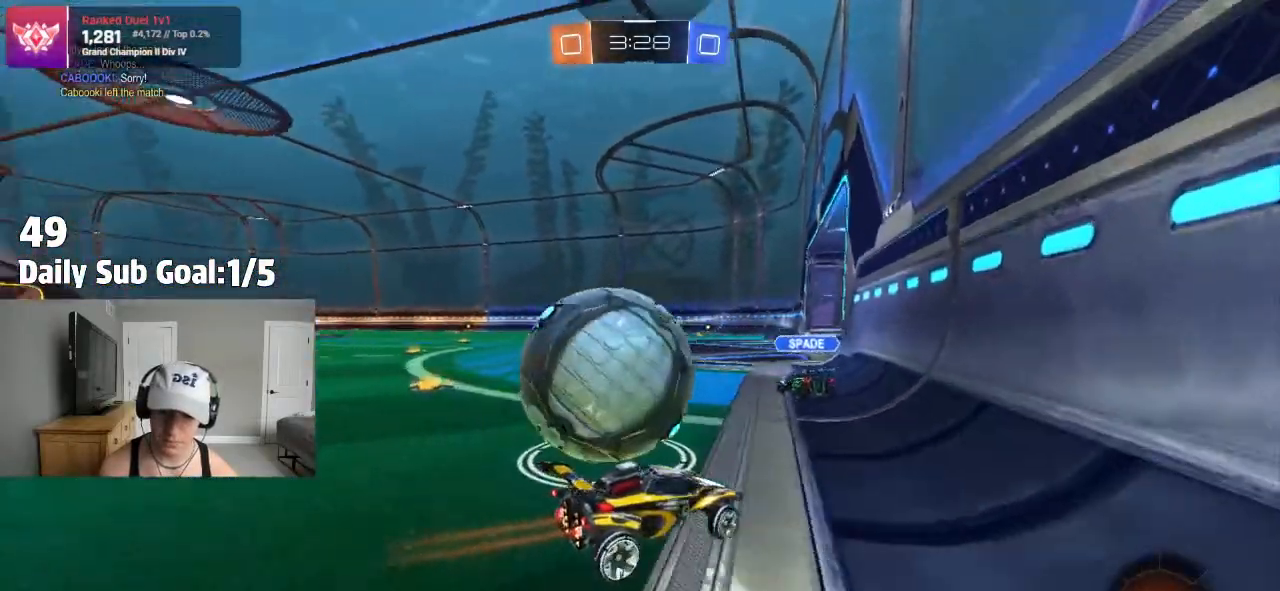
{"buttons": [], "left_stick": "down-right", "right_stick": "center", "events": [[50, "L1", "up"], [317, "CROSS", "down"], [383, "CROSS", "up"], [417, "CROSS", "down"], [467, "CROSS", "up"], [483, "R2", "up"], [483, "left_stick", "down-right"]]}
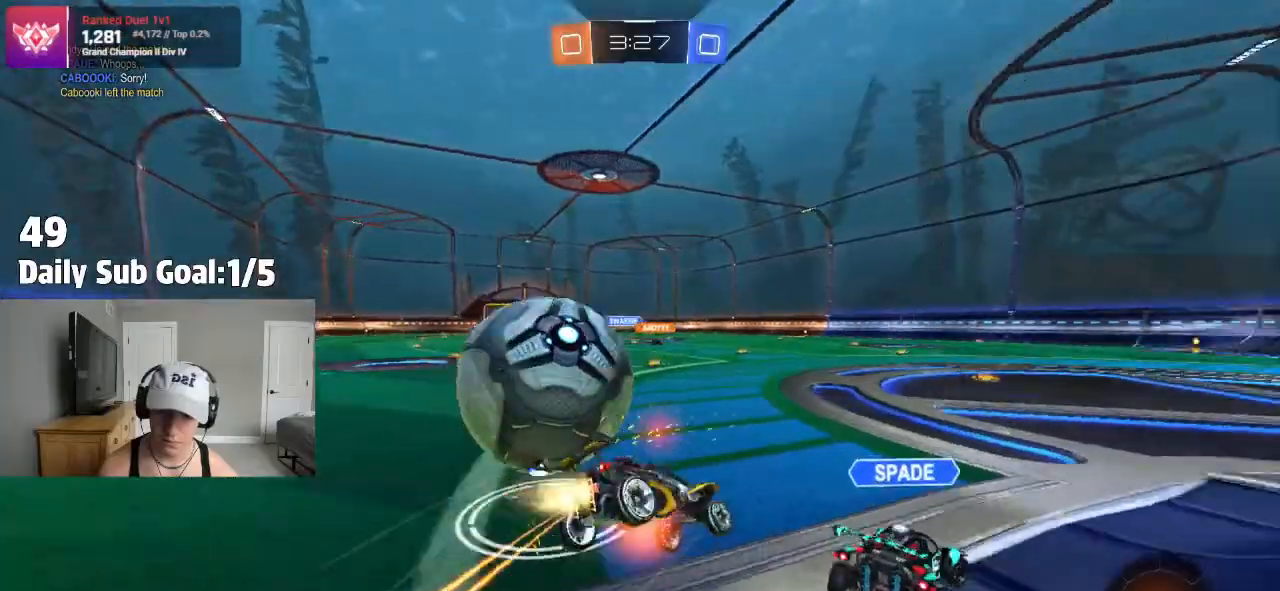
{"buttons": ["TRIANGLE", "L1"], "left_stick": "down-left", "right_stick": "center", "events": [[17, "TRIANGLE", "down"], [150, "L1", "down"], [150, "left_stick", "down-left"], [200, "L1", "up"], [233, "TRIANGLE", "up"], [267, "L1", "down"], [333, "left_stick", "left"], [350, "L1", "up"], [400, "L1", "down"], [467, "left_stick", "down-left"], [483, "TRIANGLE", "down"]]}
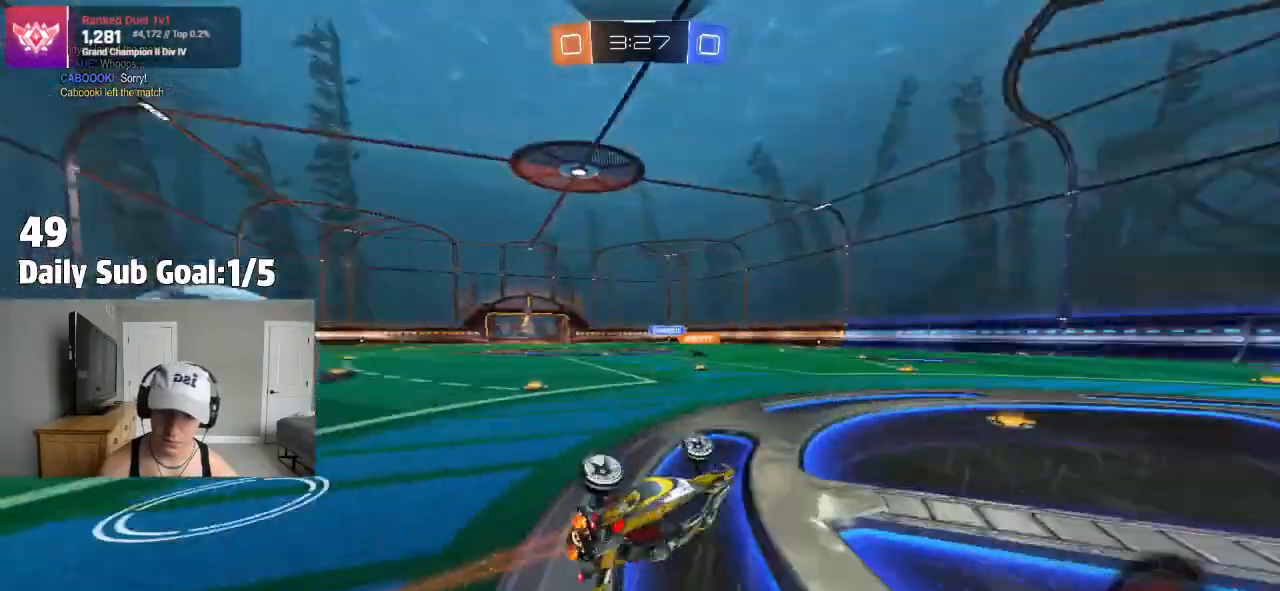
{"buttons": ["R2"], "left_stick": "left", "right_stick": "center", "events": [[200, "L1", "up"], [200, "R1", "down"], [200, "TRIANGLE", "up"], [200, "left_stick", "left"], [250, "R1", "up"], [300, "R2", "down"]]}
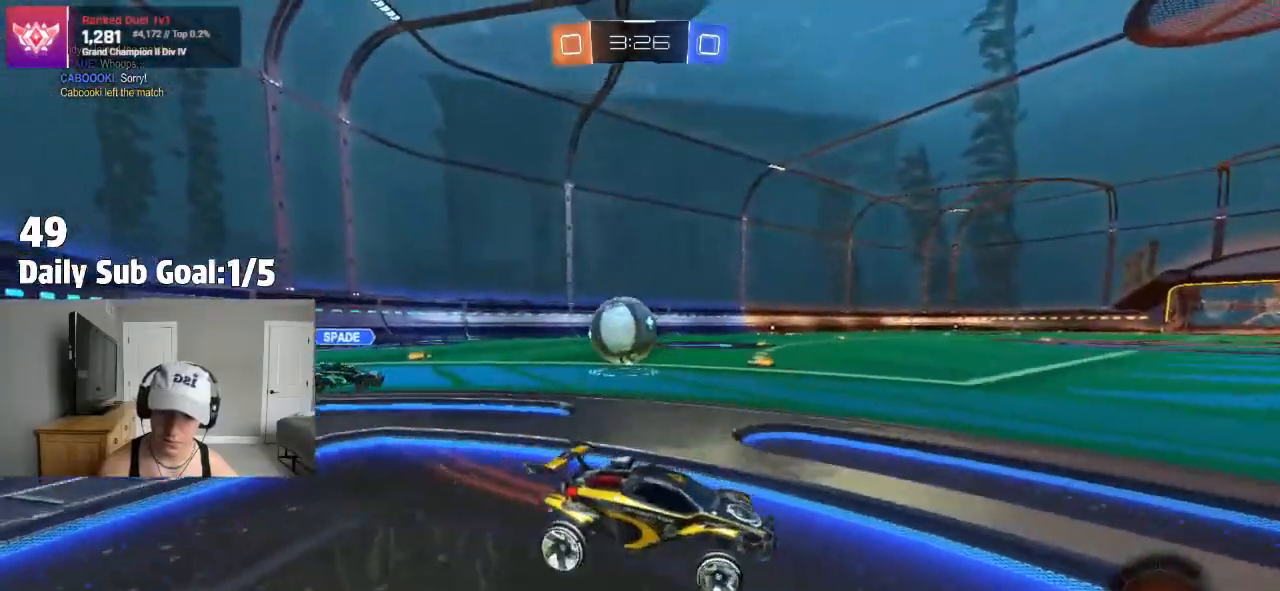
{"buttons": [], "left_stick": "center", "right_stick": "center", "events": [[333, "R2", "up"], [400, "R1", "down"], [450, "R1", "up"], [467, "left_stick", "center"]]}